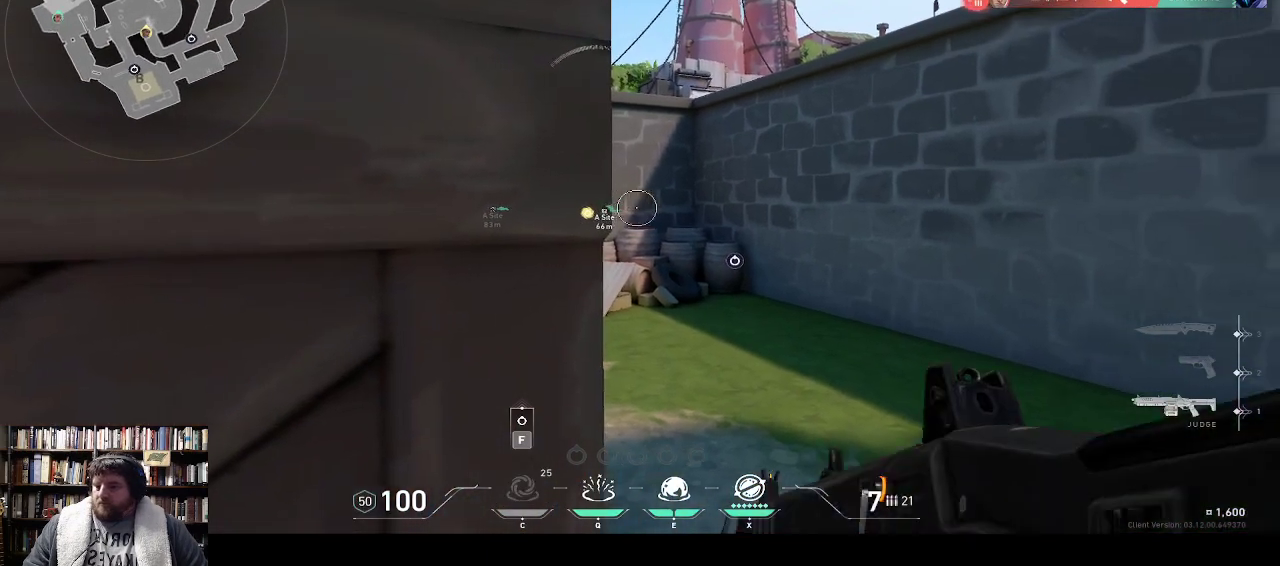
Gameplay with keyboard; each line is a JSON object with the keys held at the frame after it. "events" lists presses ("down") and releases ("up") of "0", "1", "2", "3", "4", "5", "6", "7", "8", "9", "backspace", "equals", "minus", "tilde" and "w" between this image and that frame as [ms after this image, input, new state], when the widget could be followed in between. No other keys are recorded. Mouse input is not recorded.
{"keys": ["w"], "events": [[167, "w", "down"]]}
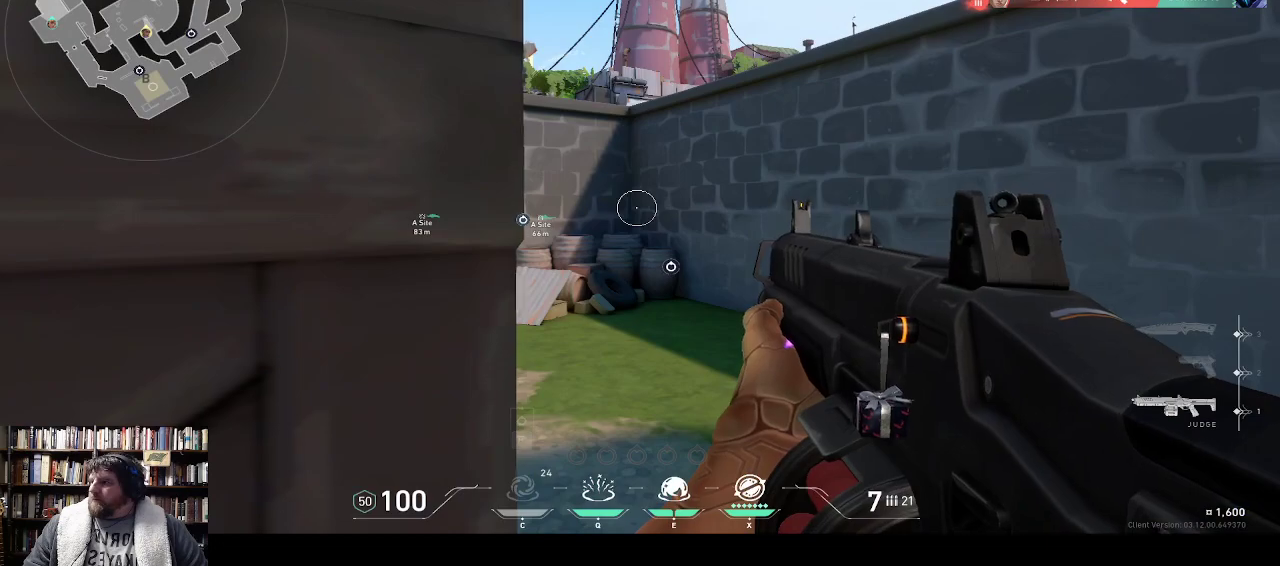
{"keys": ["w"], "events": []}
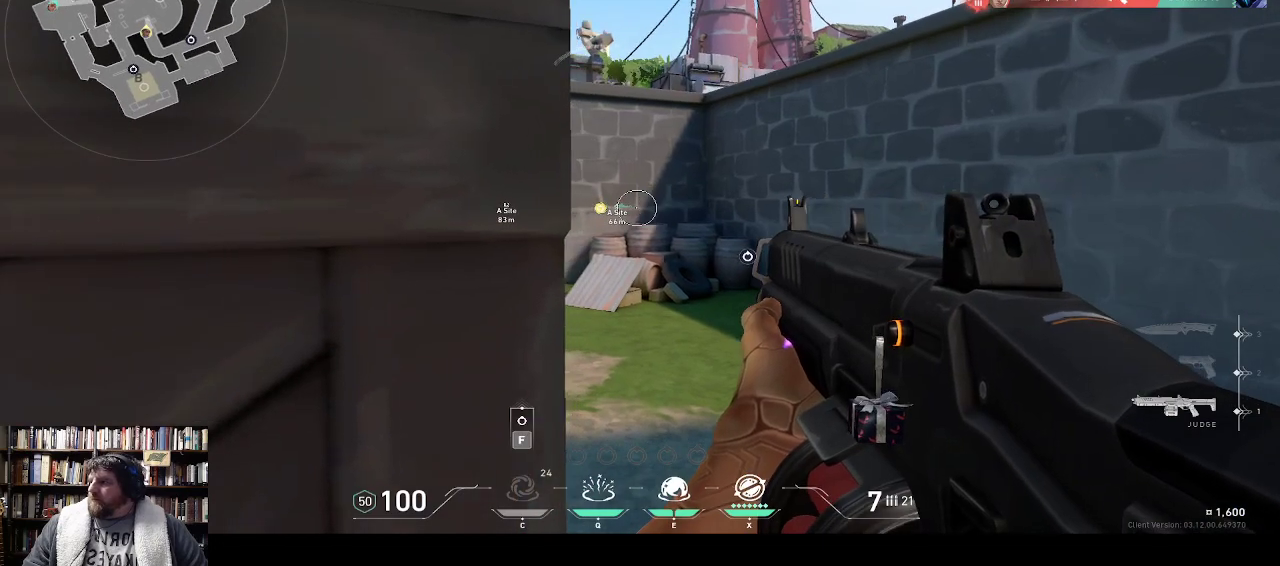
{"keys": ["w"], "events": []}
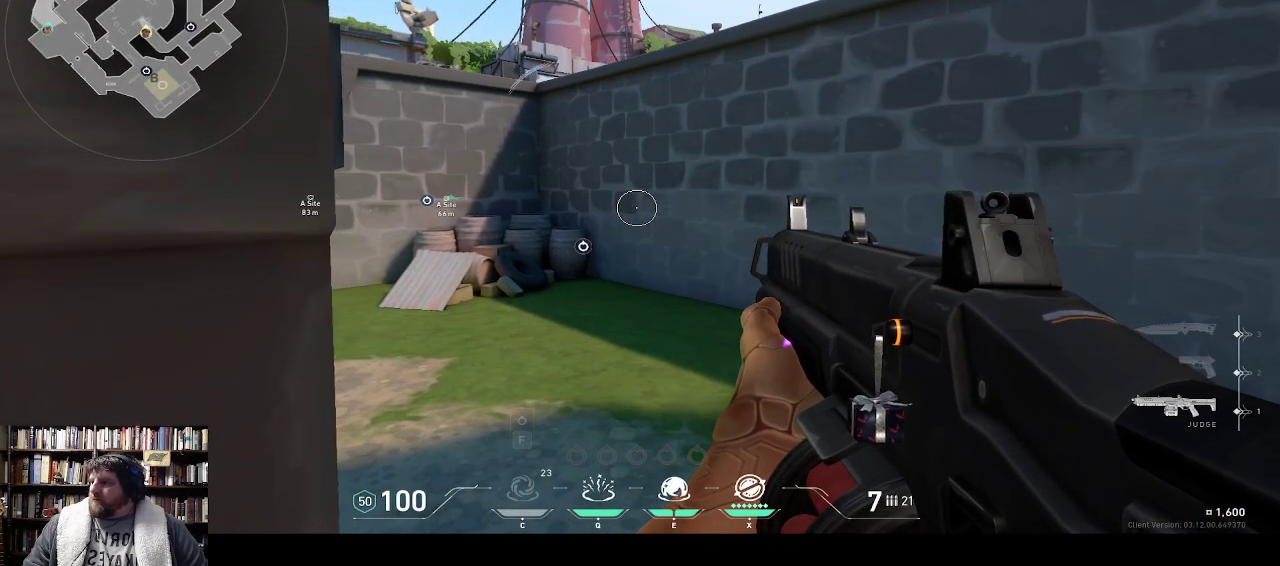
{"keys": ["w"], "events": []}
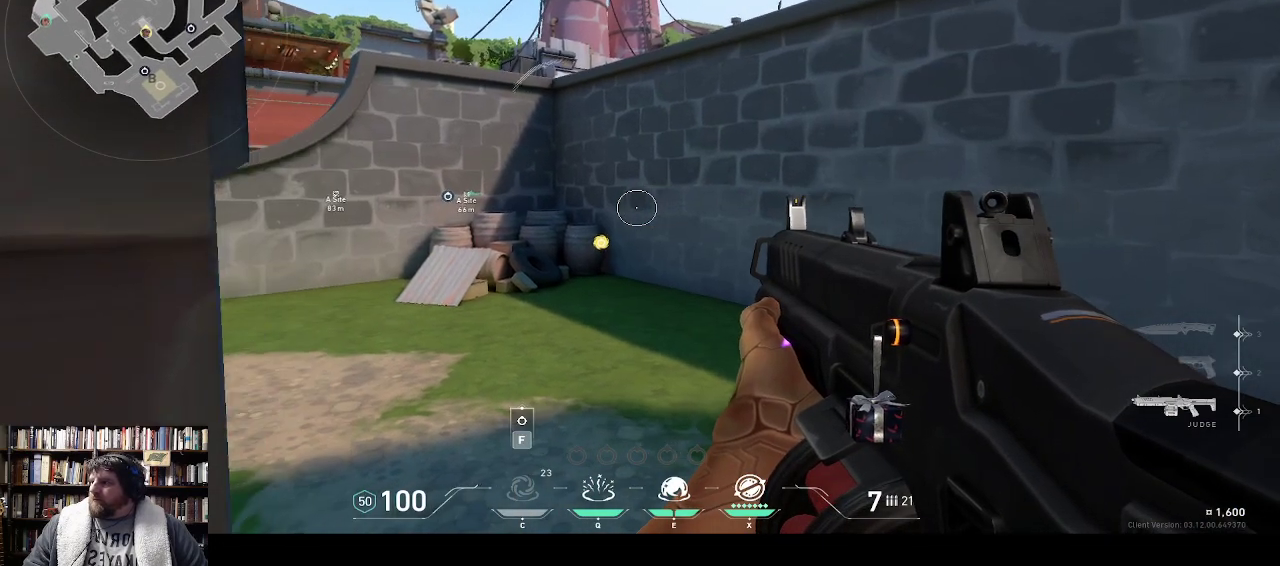
{"keys": ["w"], "events": []}
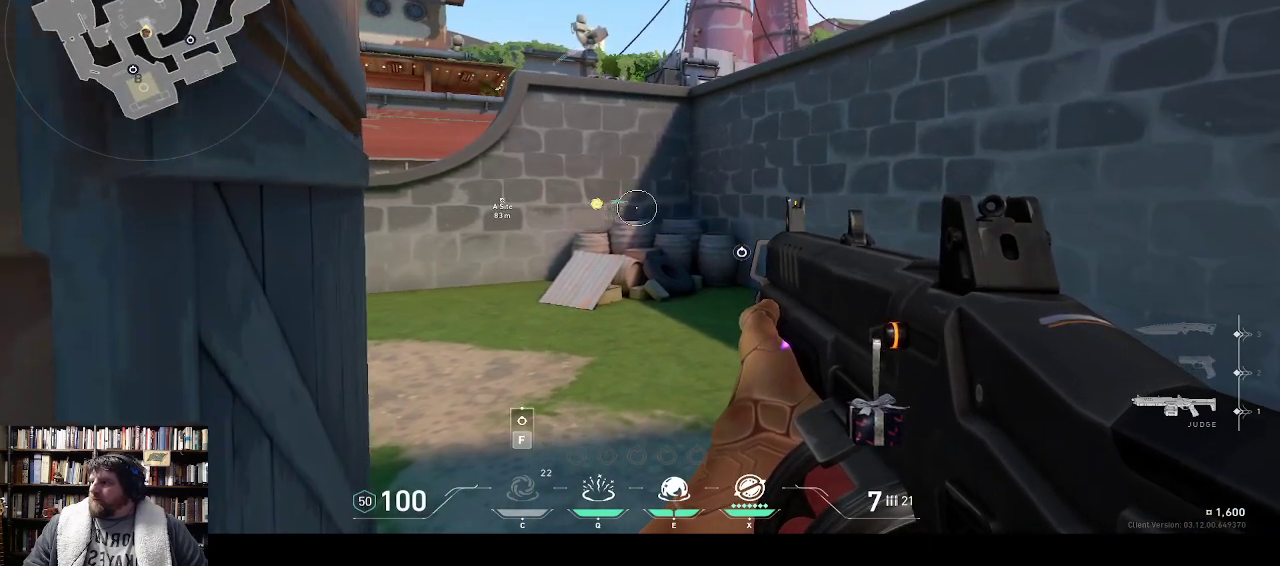
{"keys": ["w"], "events": []}
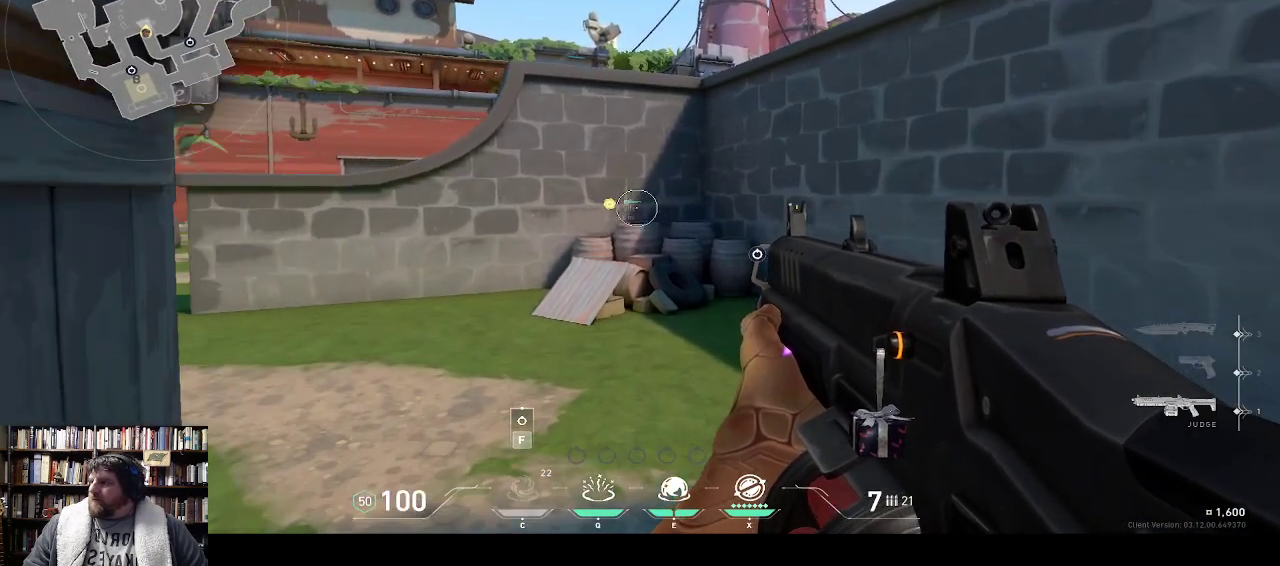
{"keys": ["w"], "events": []}
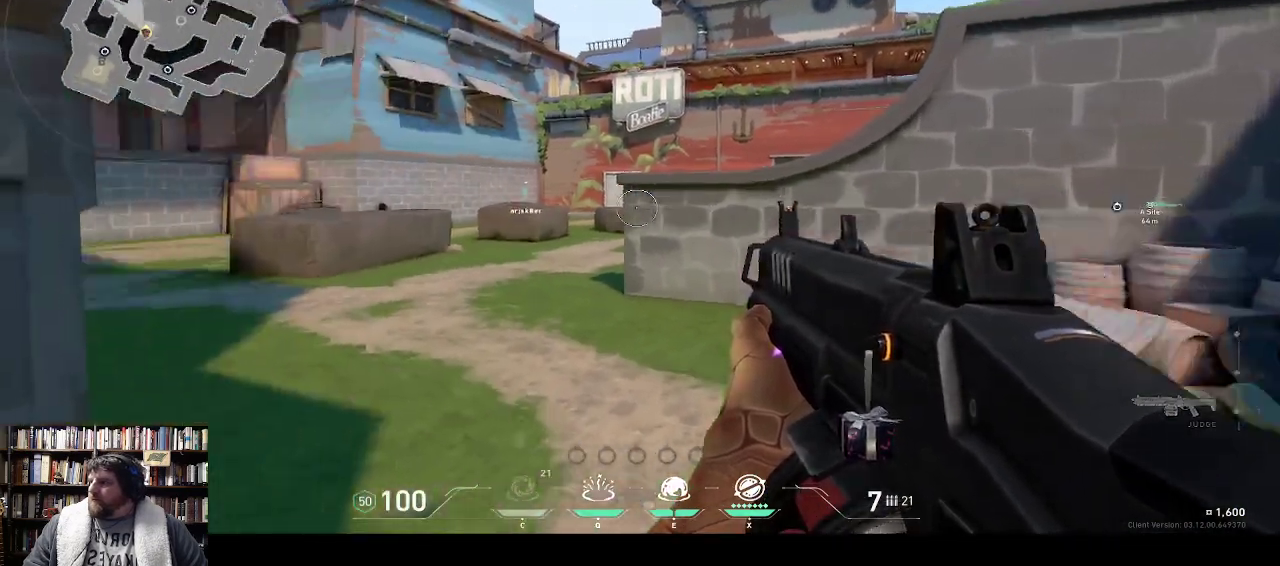
{"keys": ["w"], "events": []}
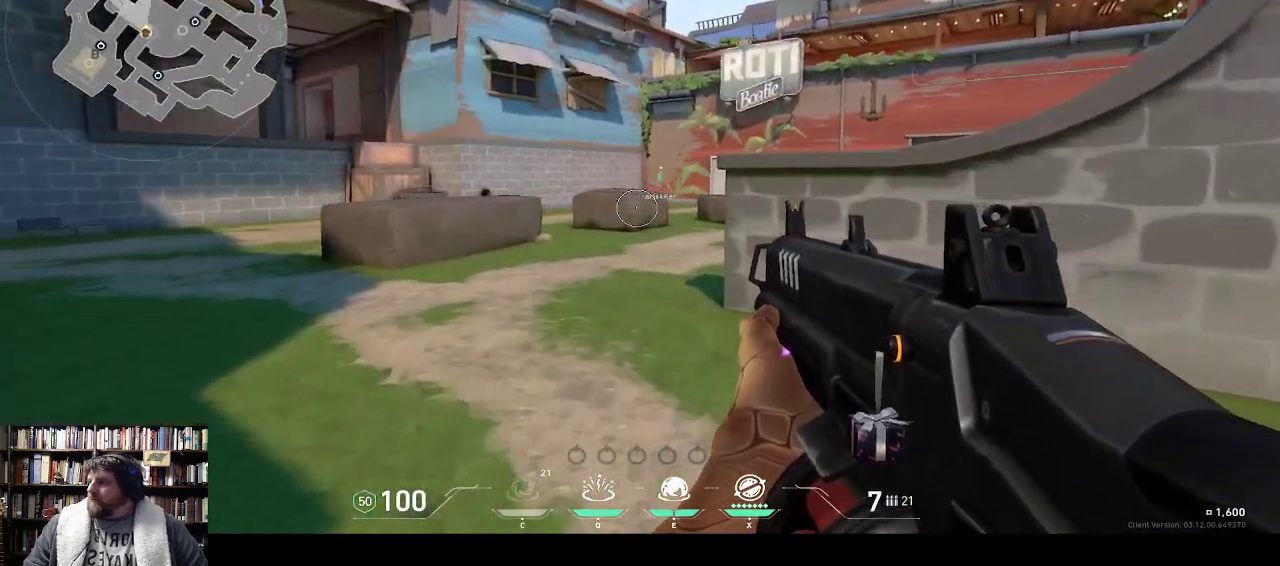
{"keys": ["w"], "events": []}
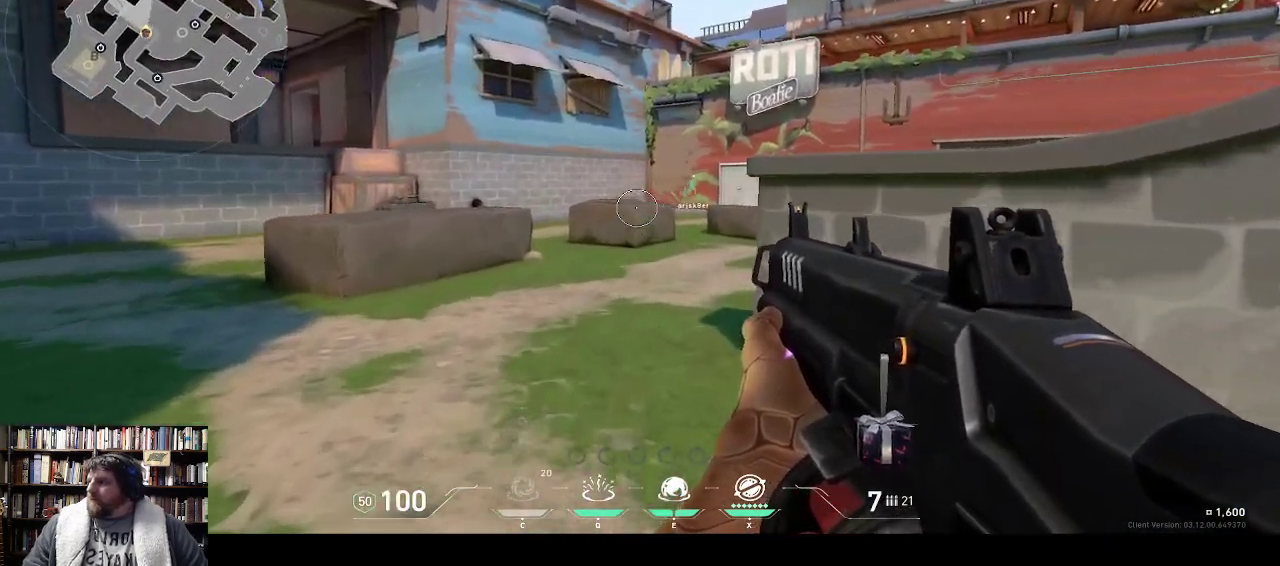
{"keys": ["w"], "events": []}
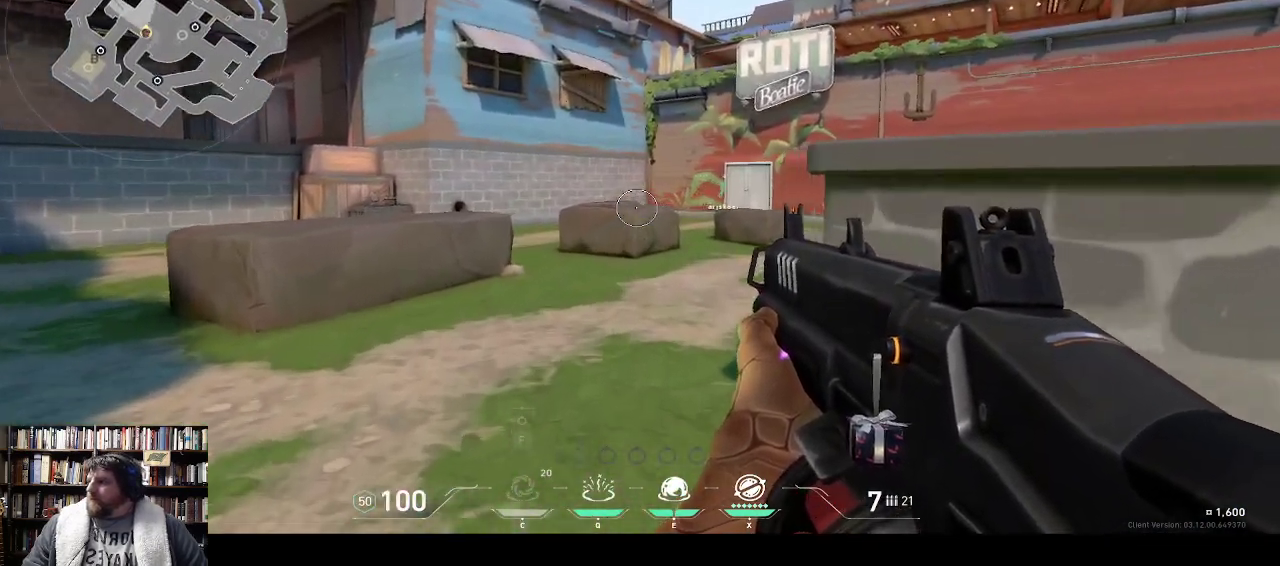
{"keys": ["w"], "events": []}
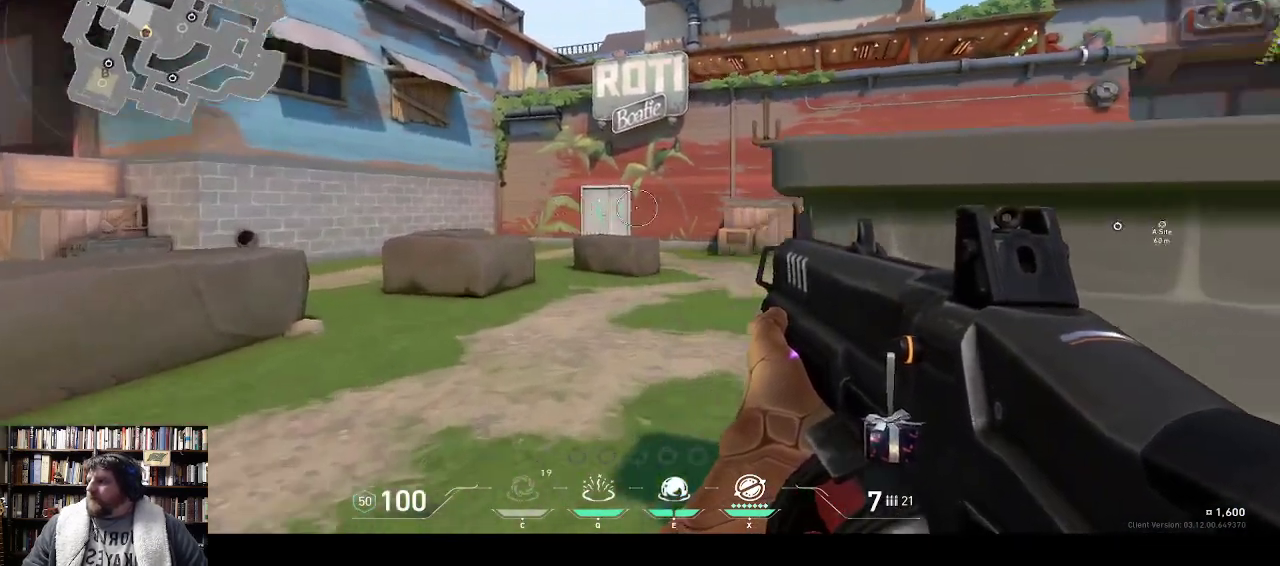
{"keys": ["w"], "events": []}
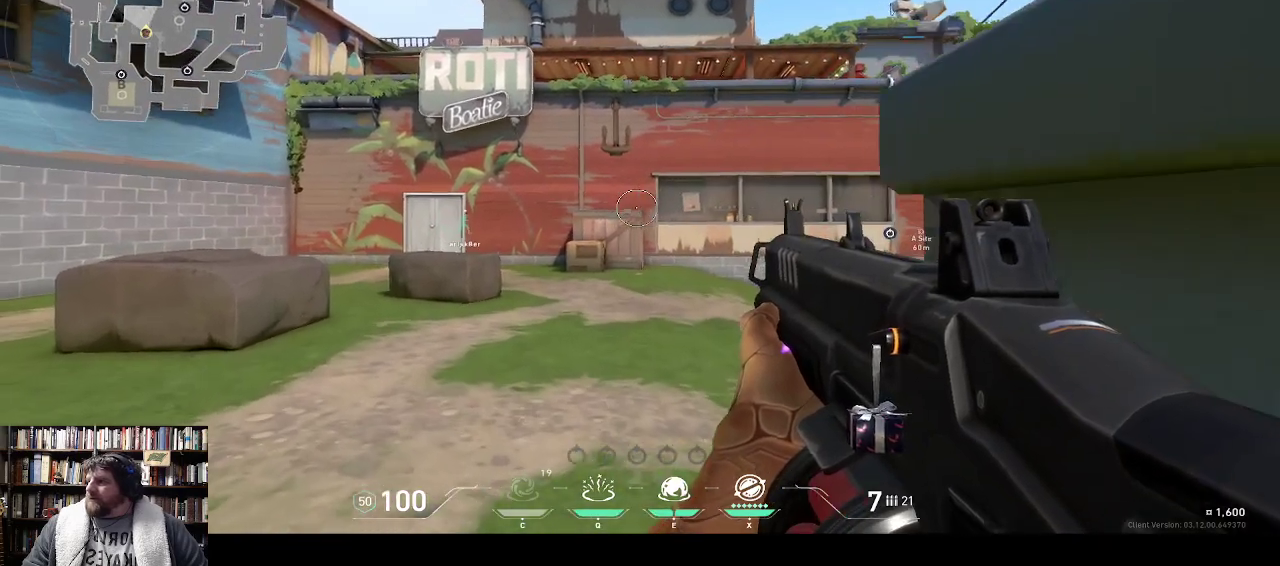
{"keys": ["w"], "events": []}
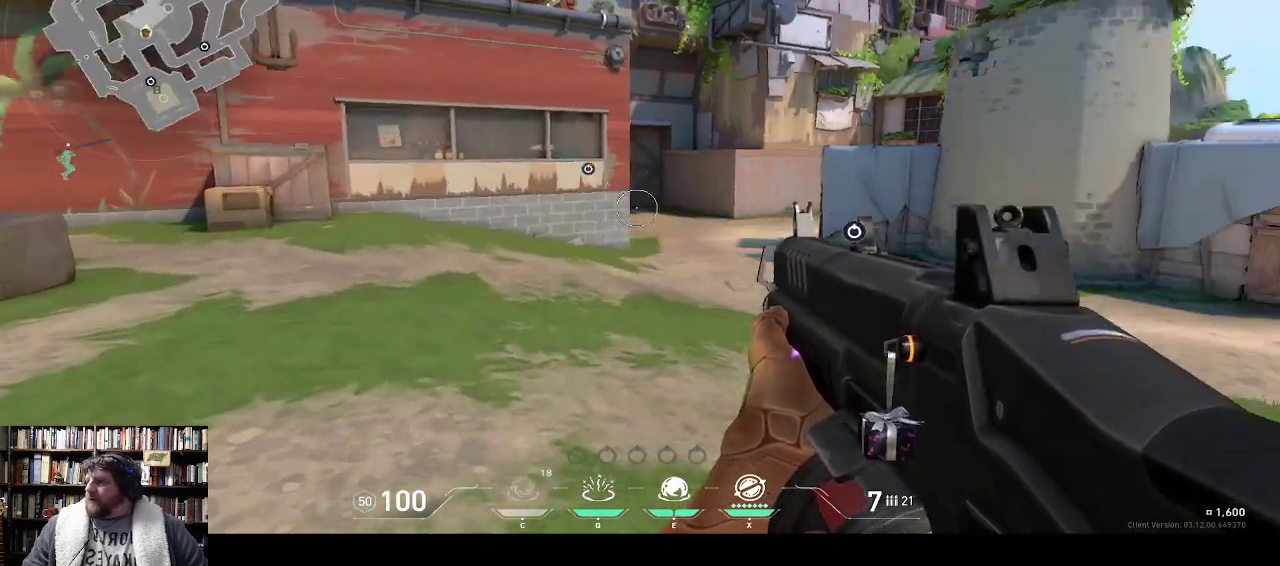
{"keys": ["w"], "events": []}
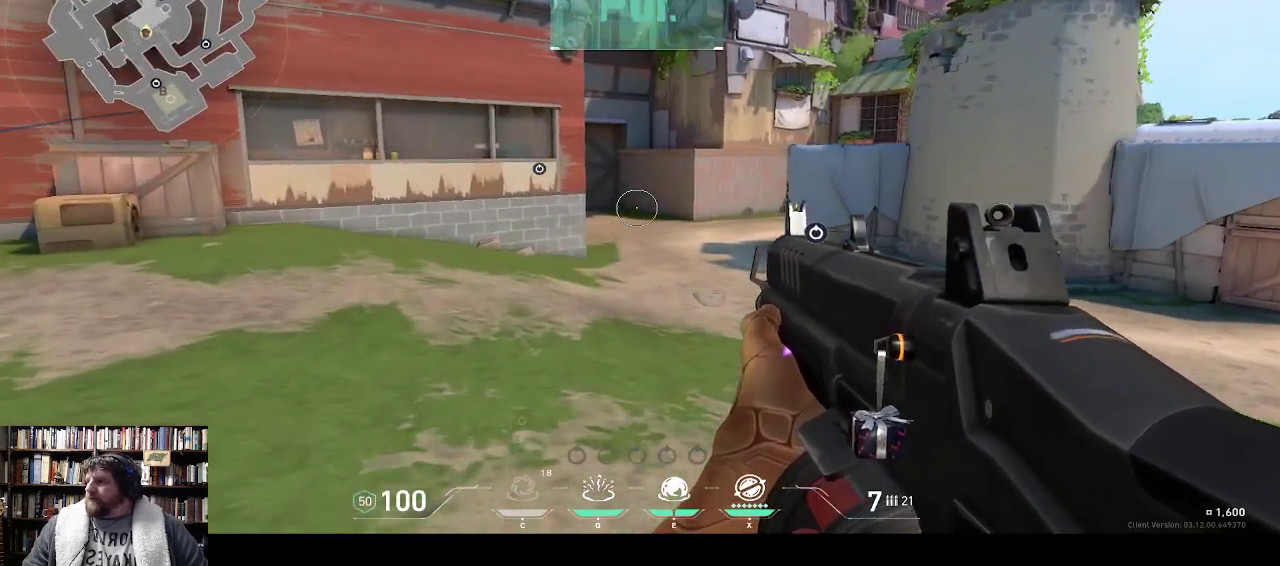
{"keys": ["w"], "events": []}
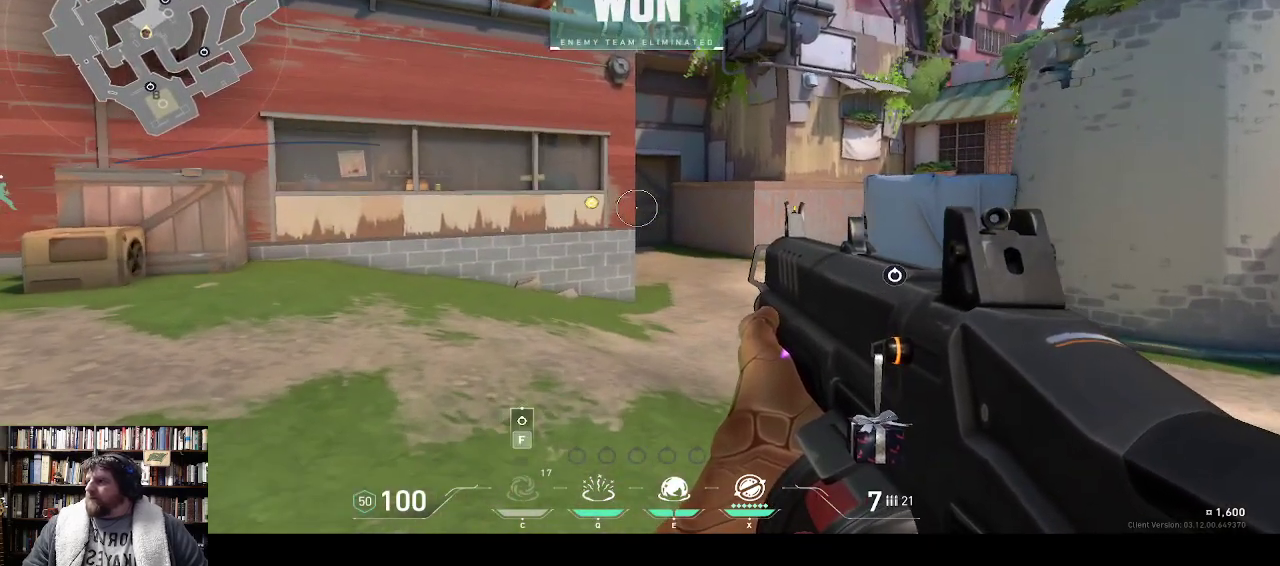
{"keys": ["w"], "events": []}